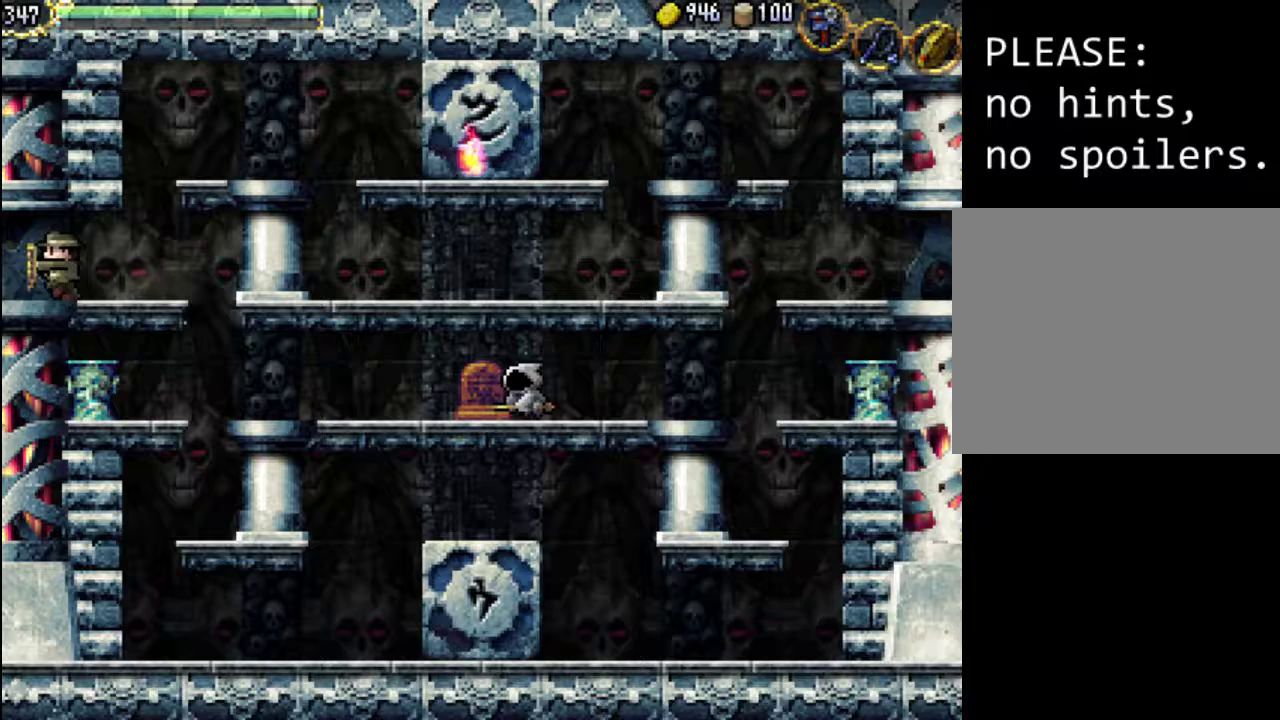
Gameplay with a controller (Xbox layout); each line is a JSON object with the inputs held at the frame after it. "events" lists button and stick changes between this image and that frame as [ms after this image, input, new state], when the widget could be followed in between. Not read: L3 R3 left_stick right_stick.
{"buttons": [], "events": [[67, "Y", "down"], [200, "Y", "up"], [300, "DPAD_LEFT", "up"]]}
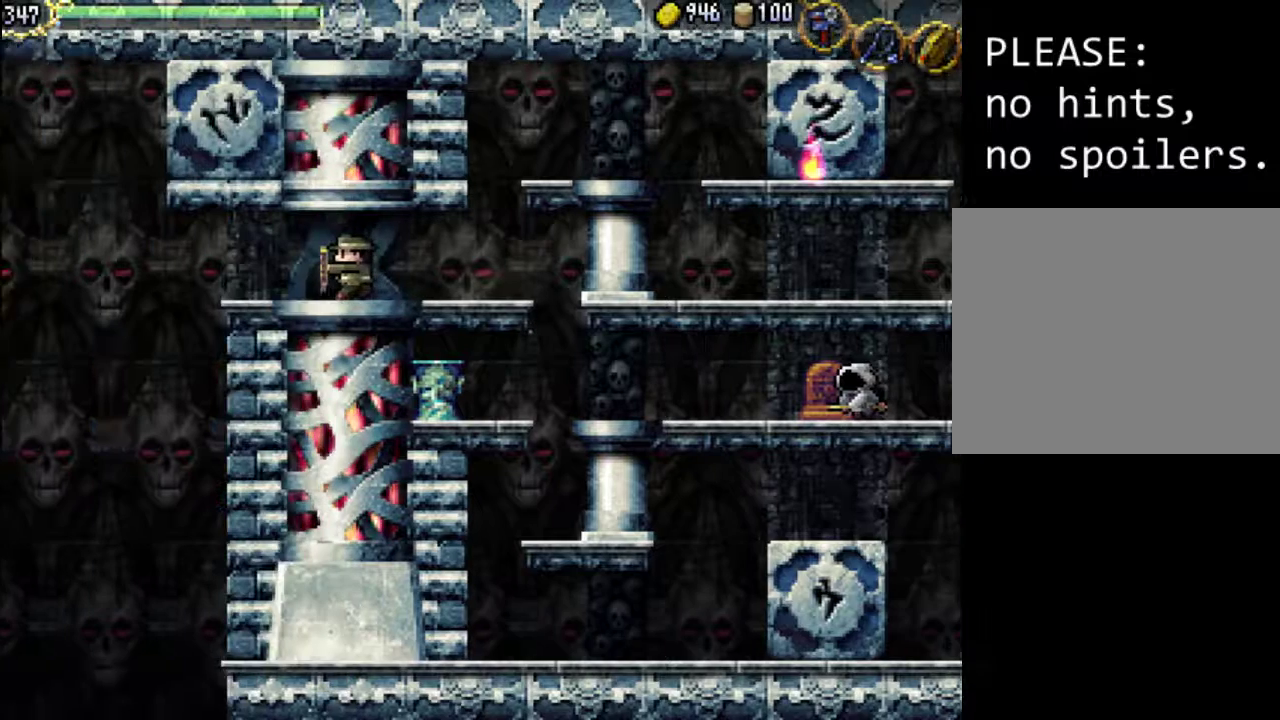
{"buttons": [], "events": []}
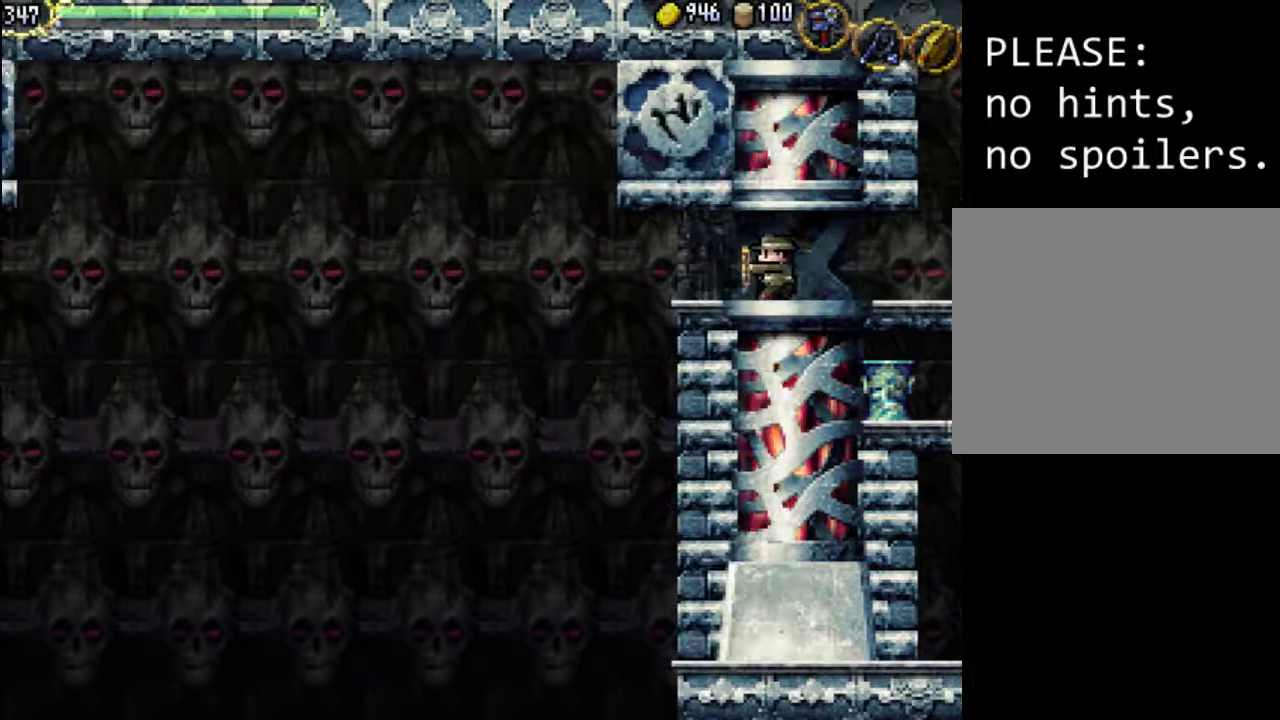
{"buttons": [], "events": []}
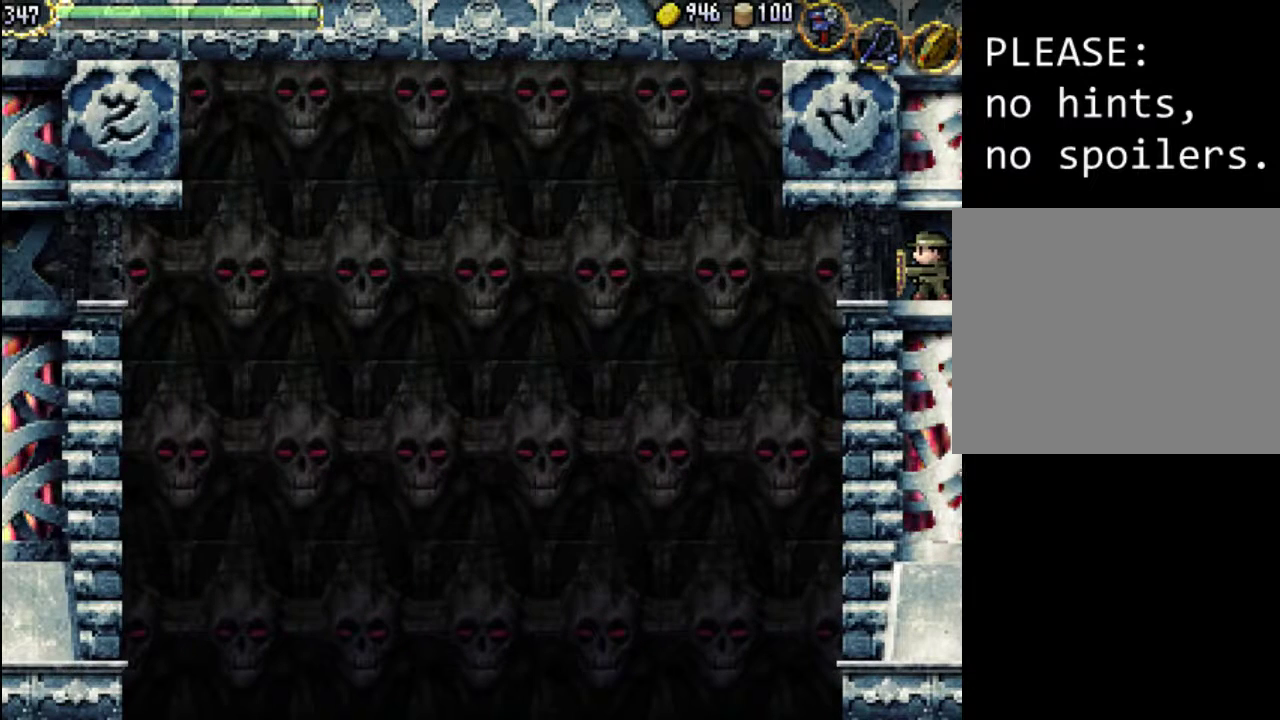
{"buttons": [], "events": []}
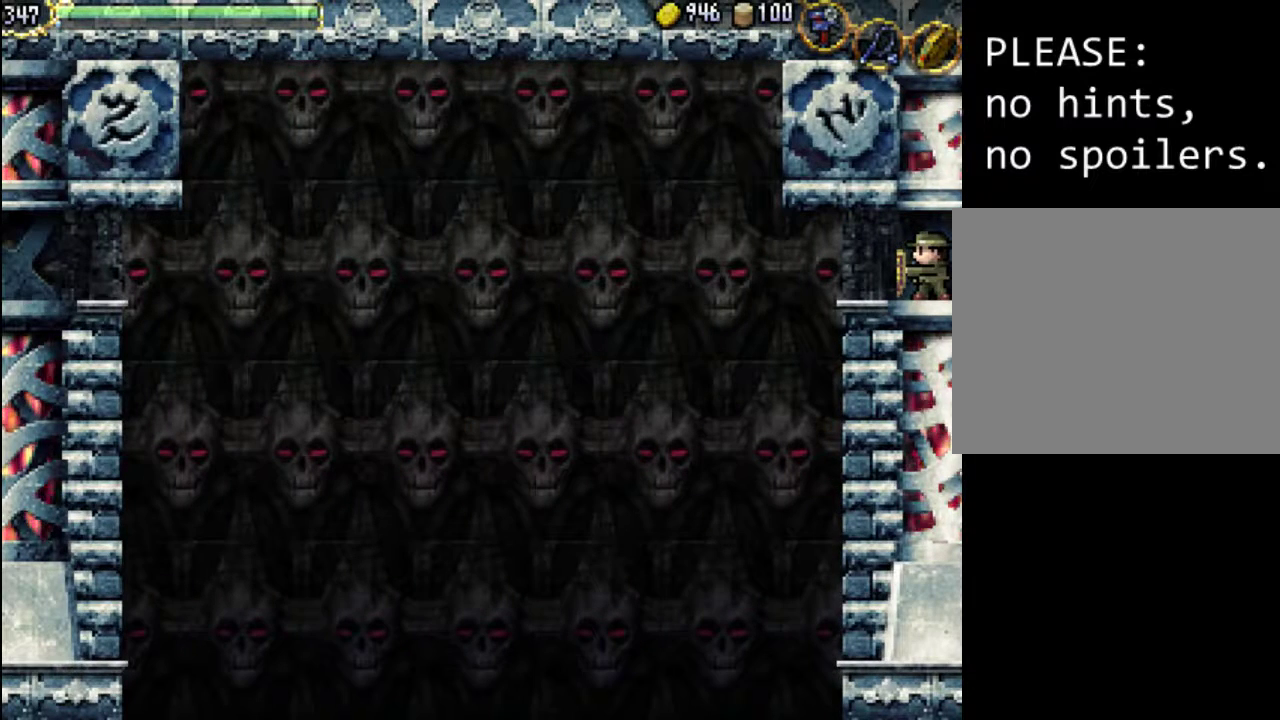
{"buttons": [], "events": []}
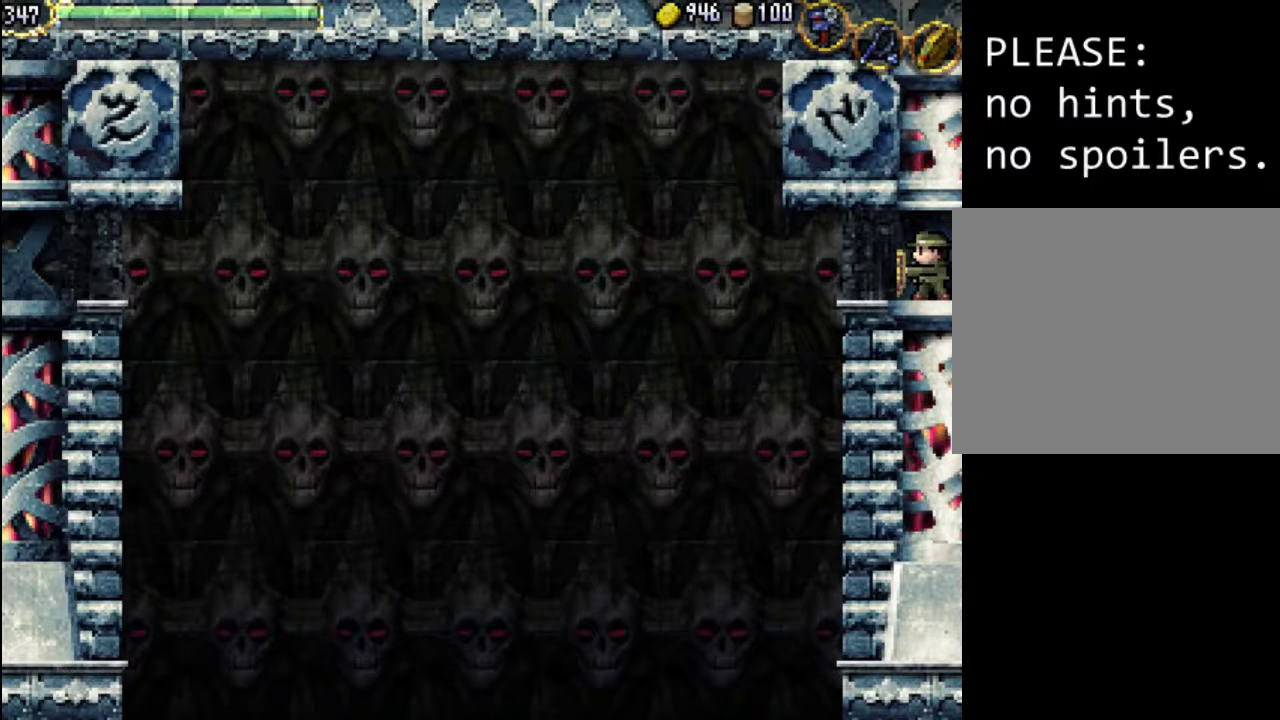
{"buttons": [], "events": []}
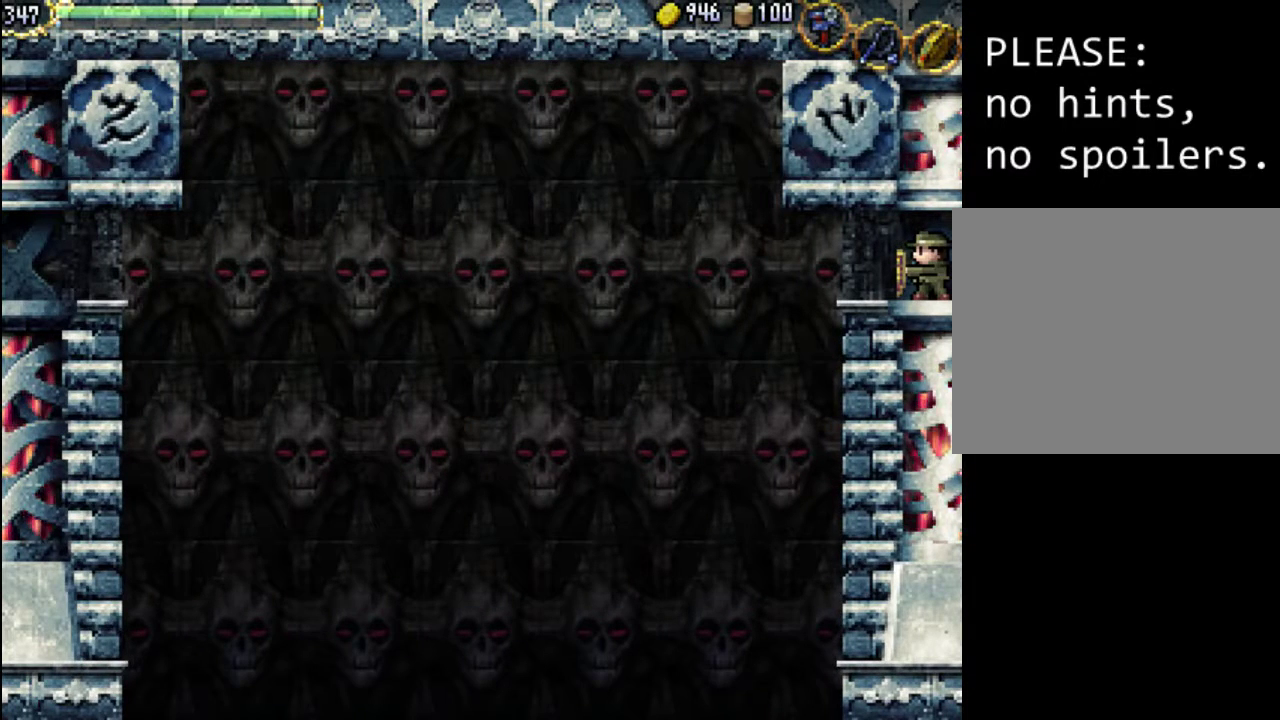
{"buttons": [], "events": []}
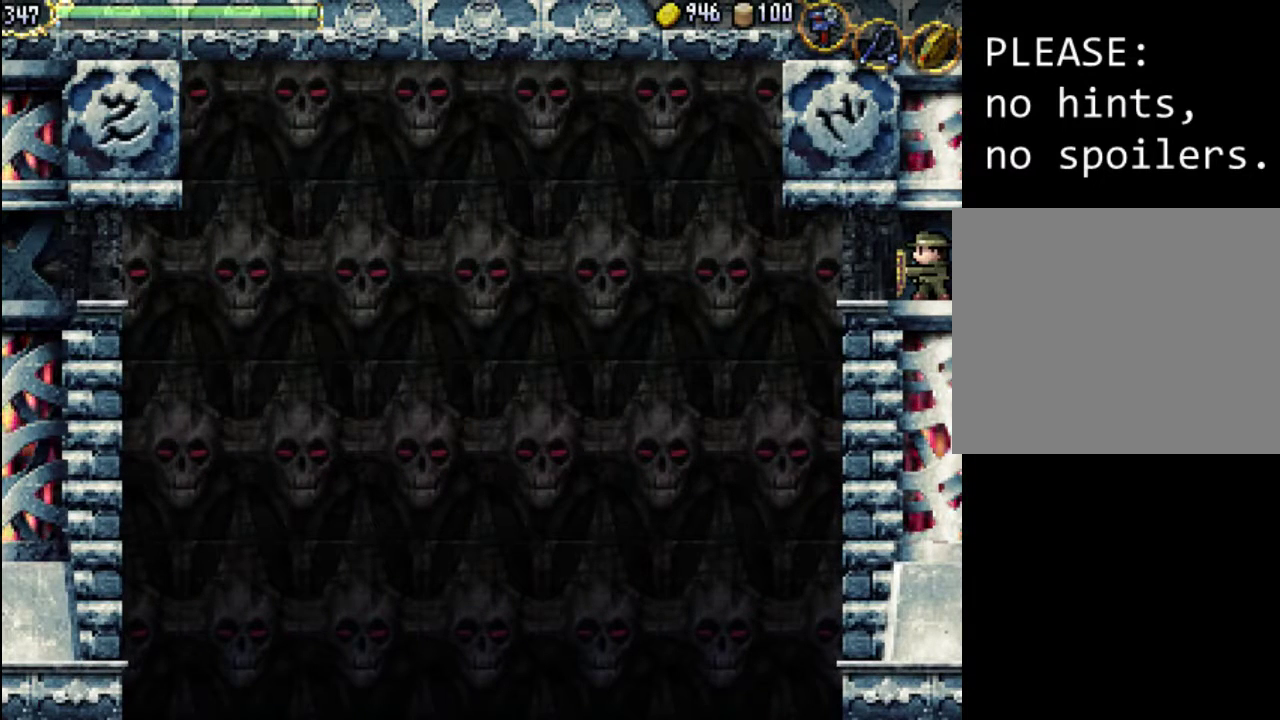
{"buttons": [], "events": []}
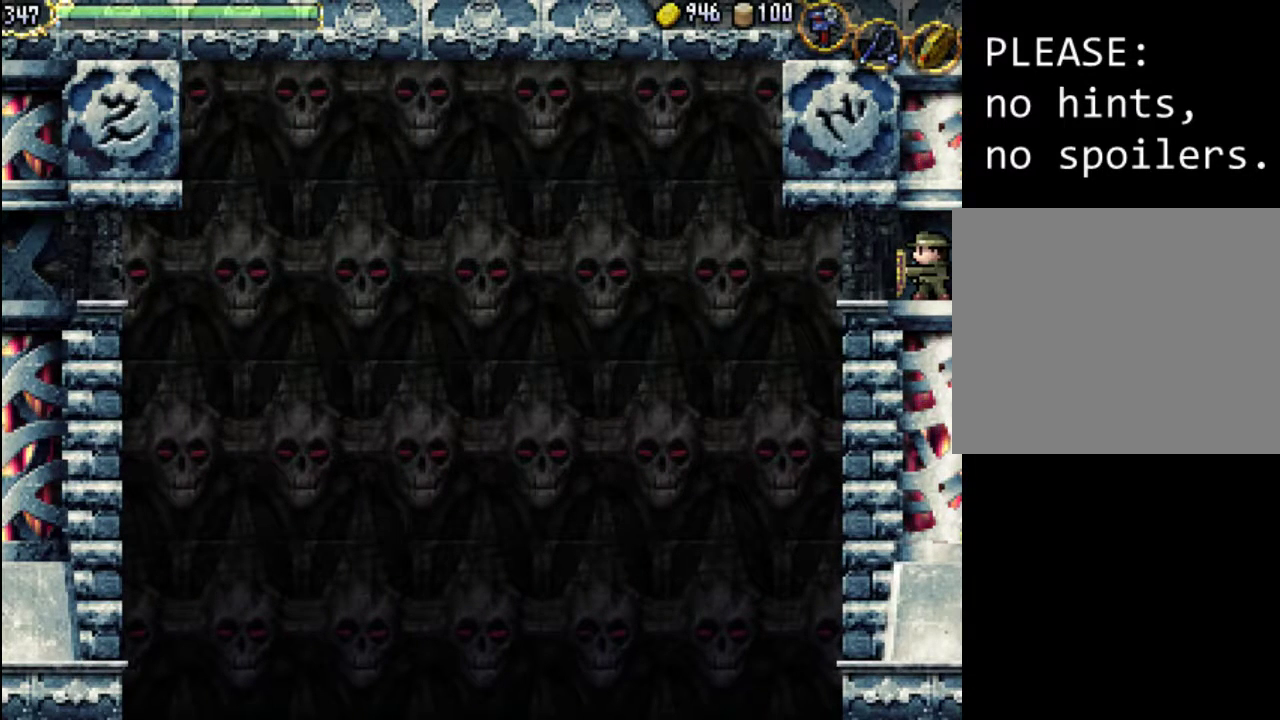
{"buttons": ["A", "DPAD_LEFT"], "events": [[267, "DPAD_LEFT", "down"], [467, "A", "down"]]}
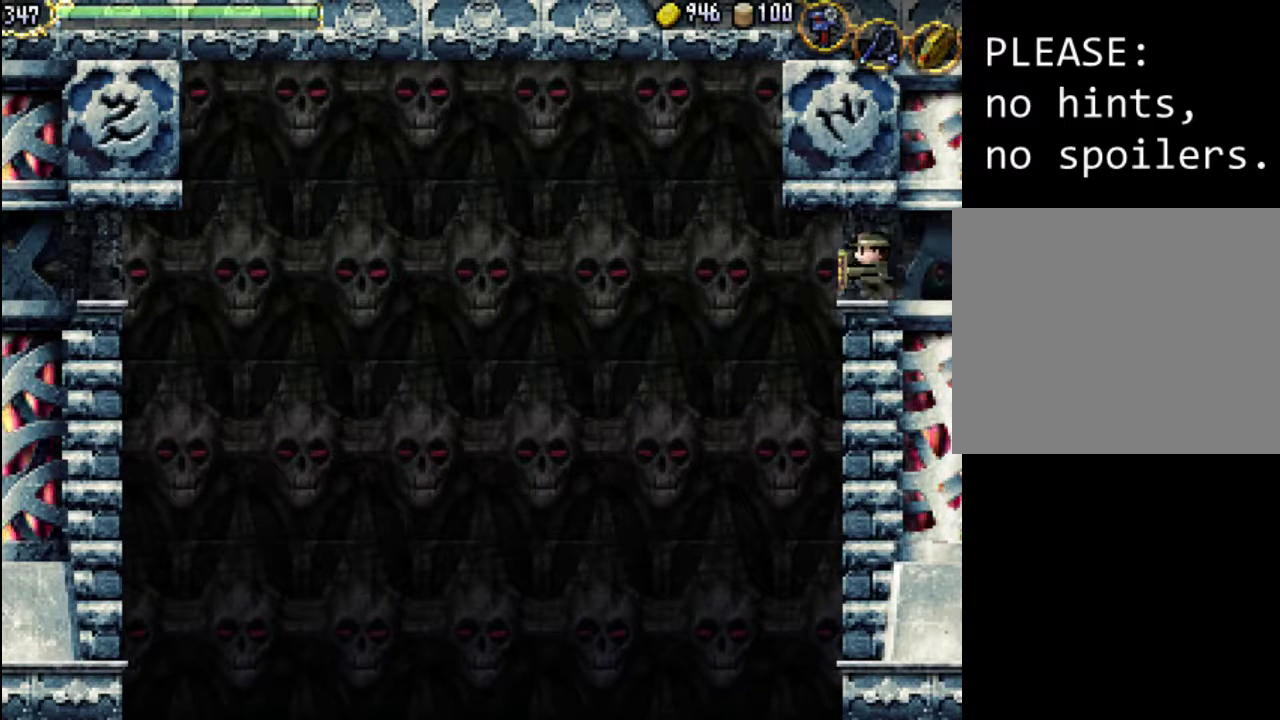
{"buttons": ["A", "DPAD_LEFT"], "events": [[400, "A", "up"], [467, "A", "down"]]}
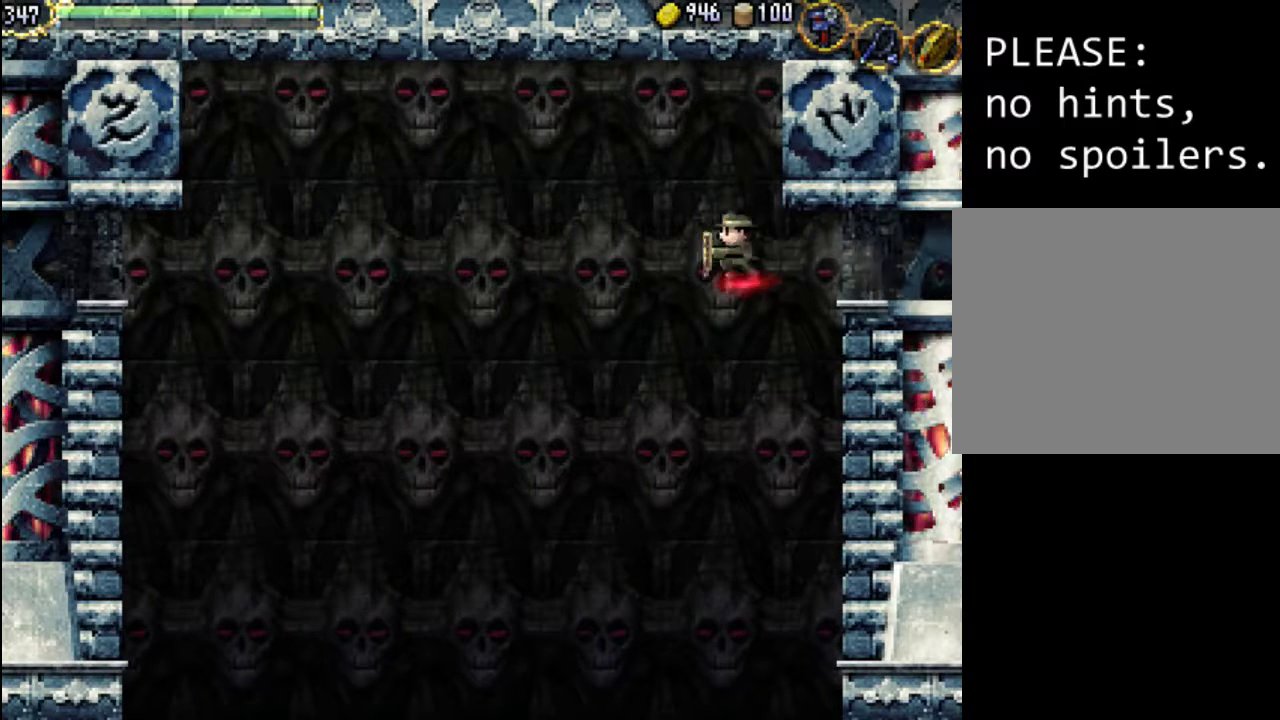
{"buttons": ["Y", "DPAD_LEFT"], "events": [[367, "A", "up"], [500, "Y", "down"]]}
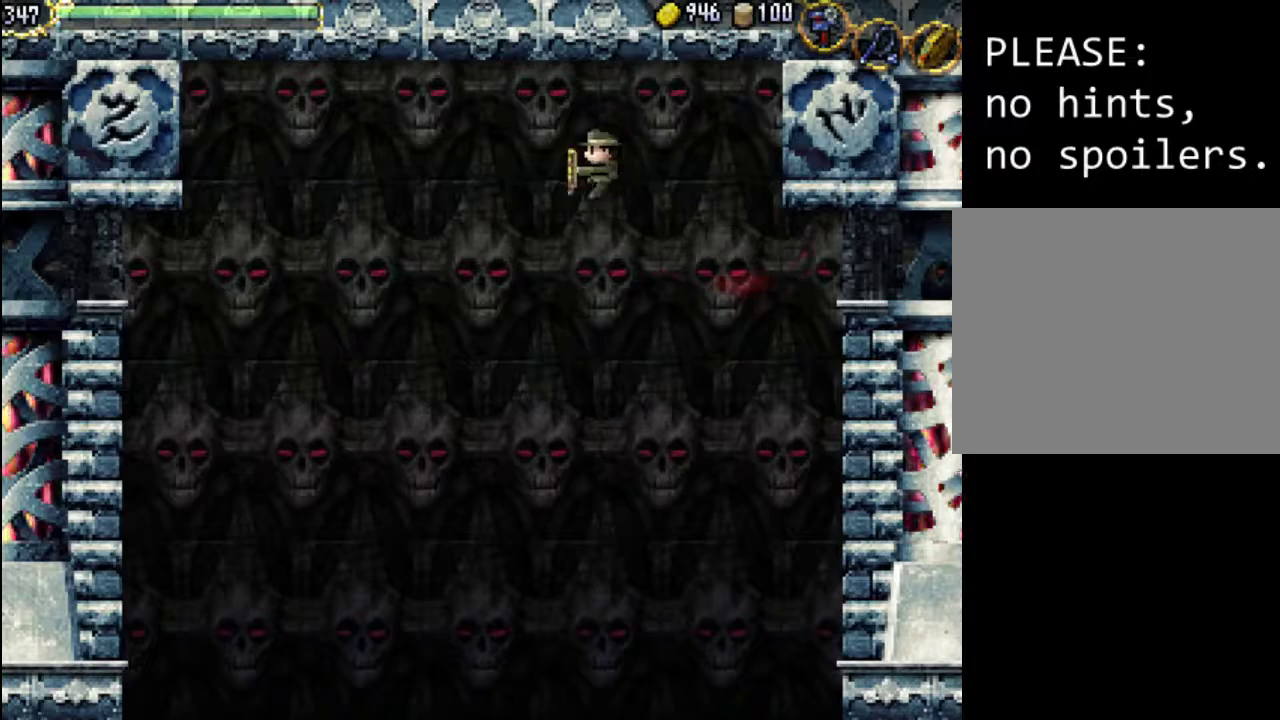
{"buttons": ["Y", "DPAD_LEFT"], "events": [[100, "Y", "up"], [167, "Y", "down"], [267, "Y", "up"], [333, "Y", "down"], [433, "Y", "up"], [500, "Y", "down"]]}
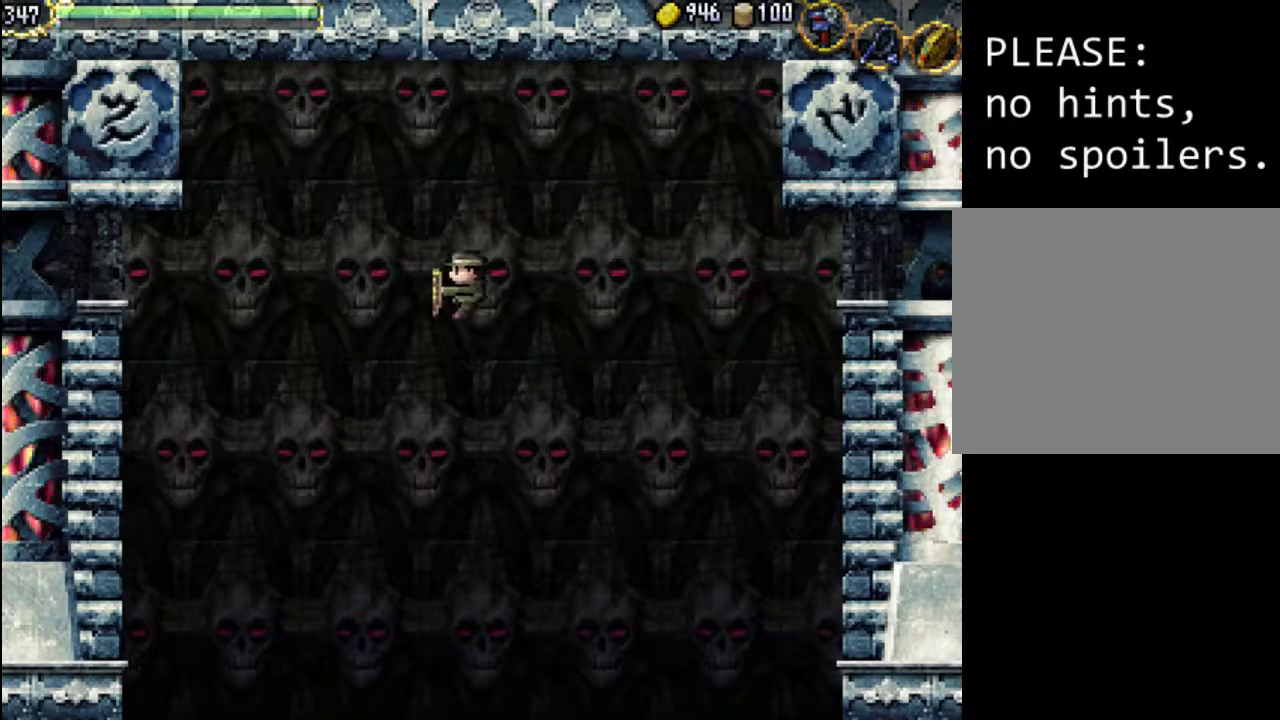
{"buttons": ["DPAD_LEFT"], "events": [[100, "Y", "up"], [167, "Y", "down"], [233, "Y", "up"], [300, "Y", "down"], [367, "Y", "up"], [433, "Y", "down"], [467, "Y", "up"]]}
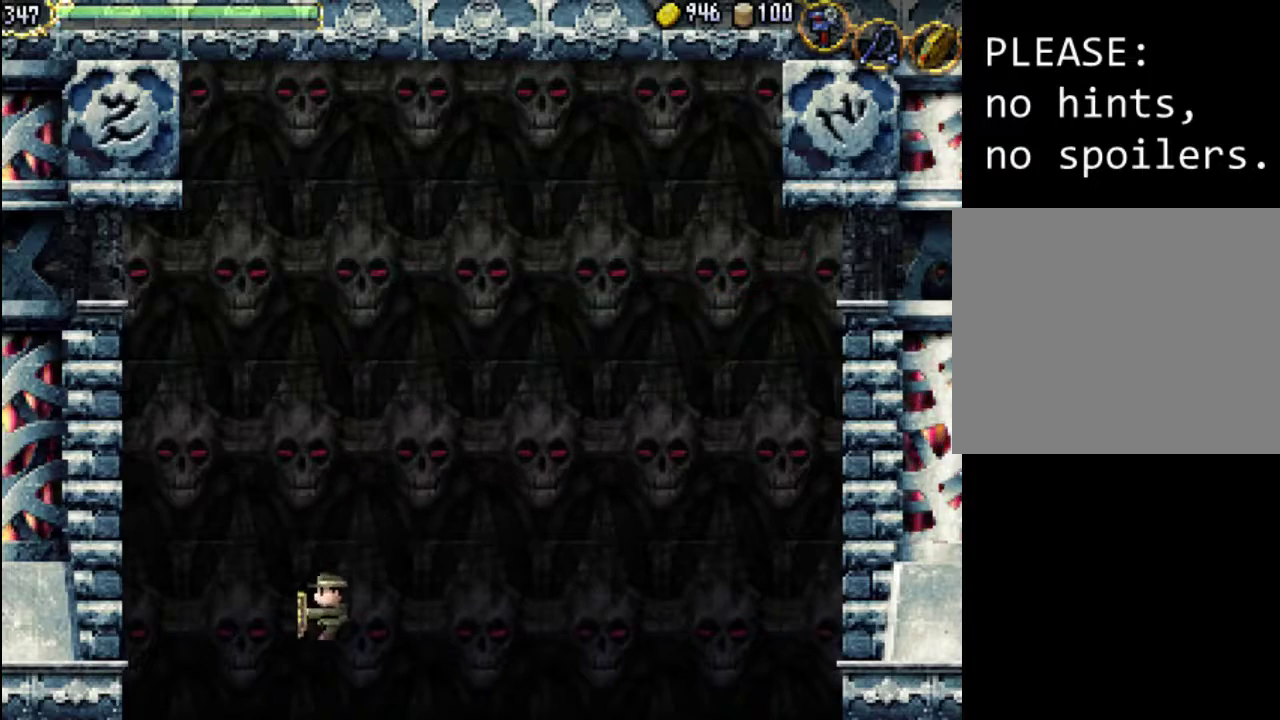
{"buttons": ["Y", "DPAD_LEFT"], "events": [[67, "Y", "down"], [133, "Y", "up"], [233, "Y", "down"], [267, "Y", "up"], [367, "Y", "down"], [400, "Y", "up"], [467, "Y", "down"]]}
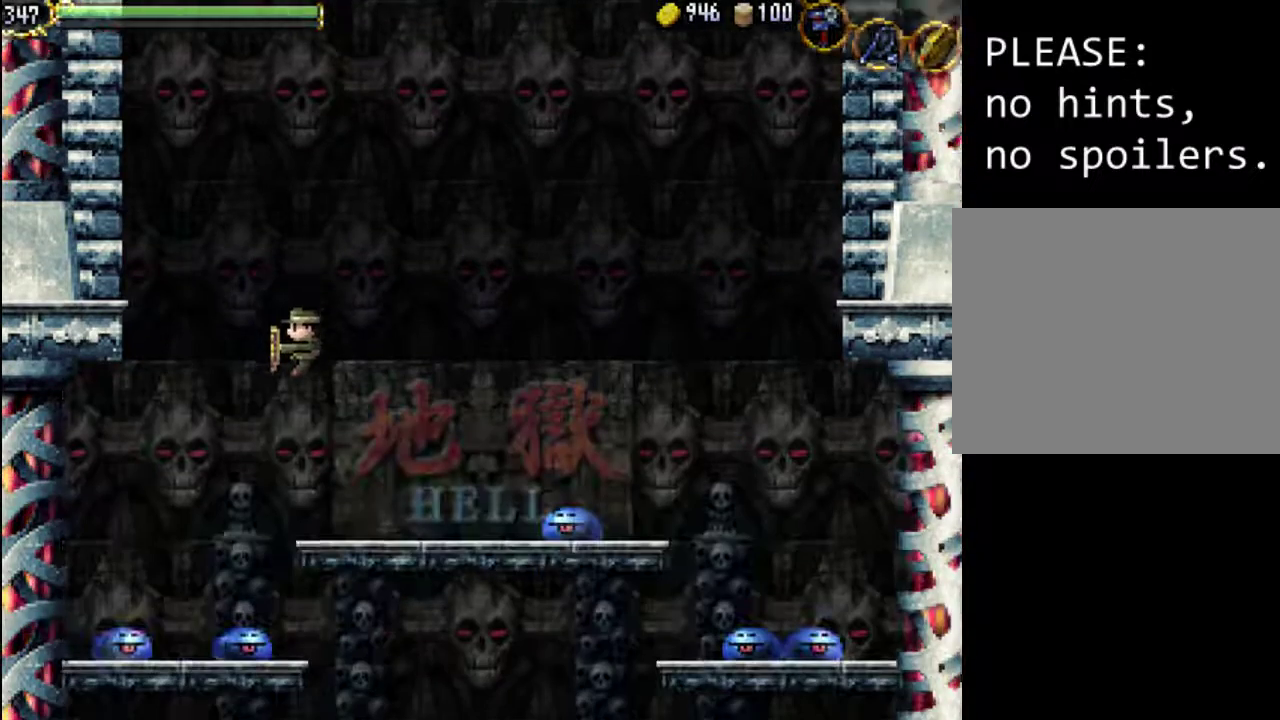
{"buttons": [], "events": [[67, "Y", "up"], [133, "DPAD_LEFT", "up"]]}
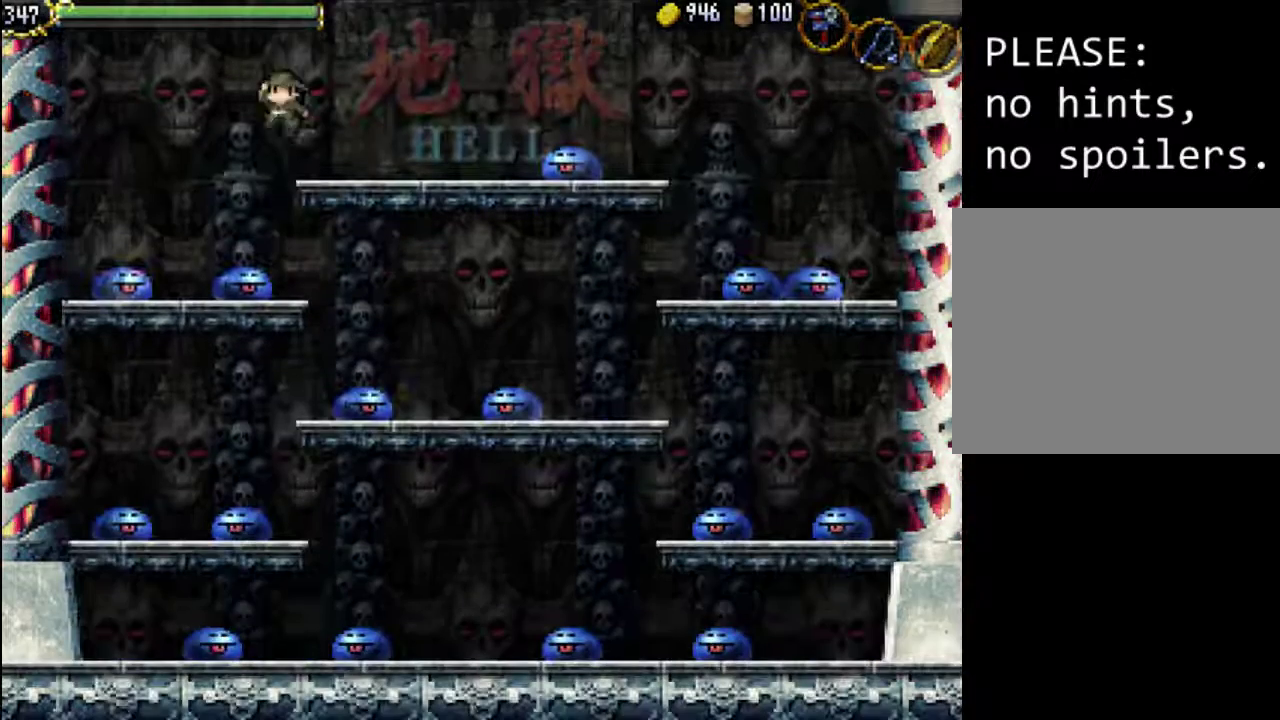
{"buttons": [], "events": [[33, "DPAD_LEFT", "down"], [133, "X", "down"], [233, "X", "up"], [300, "X", "down"], [433, "X", "up"], [500, "DPAD_LEFT", "up"]]}
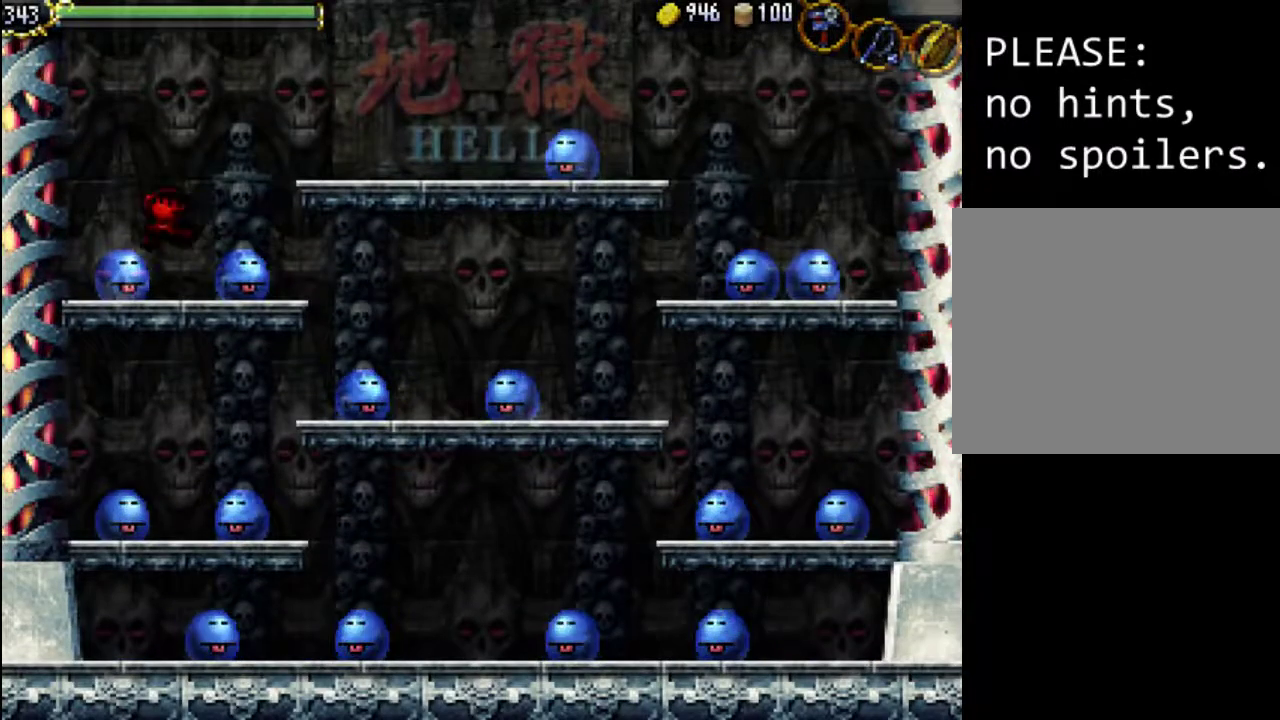
{"buttons": ["X", "DPAD_RIGHT"], "events": [[100, "X", "down"], [133, "DPAD_RIGHT", "down"], [167, "X", "up"], [267, "X", "down"], [367, "X", "up"], [433, "X", "down"]]}
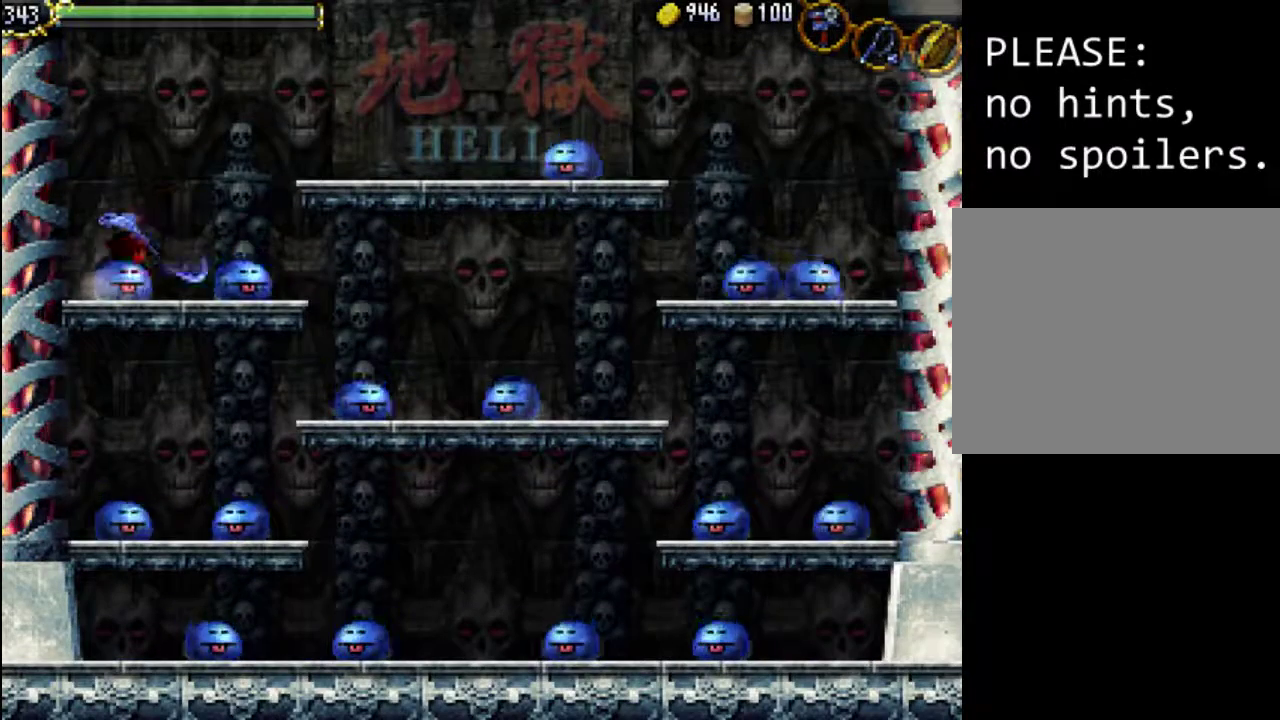
{"buttons": ["X", "DPAD_RIGHT"], "events": [[67, "X", "up"], [133, "X", "down"], [233, "X", "up"], [433, "X", "down"]]}
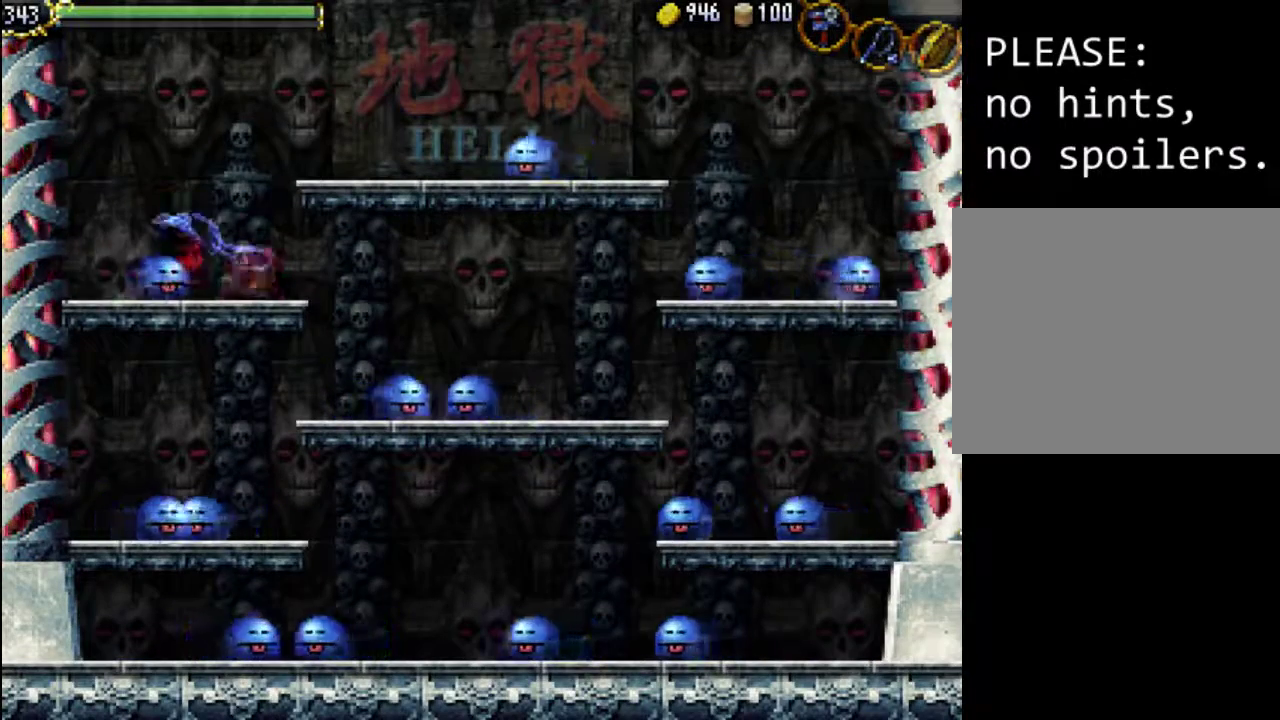
{"buttons": ["DPAD_LEFT"], "events": [[33, "X", "up"], [100, "DPAD_LEFT", "down"], [100, "DPAD_RIGHT", "up"], [100, "DPAD_UP", "down"], [133, "DPAD_UP", "up"], [133, "X", "down"], [233, "X", "up"], [333, "X", "down"], [467, "X", "up"]]}
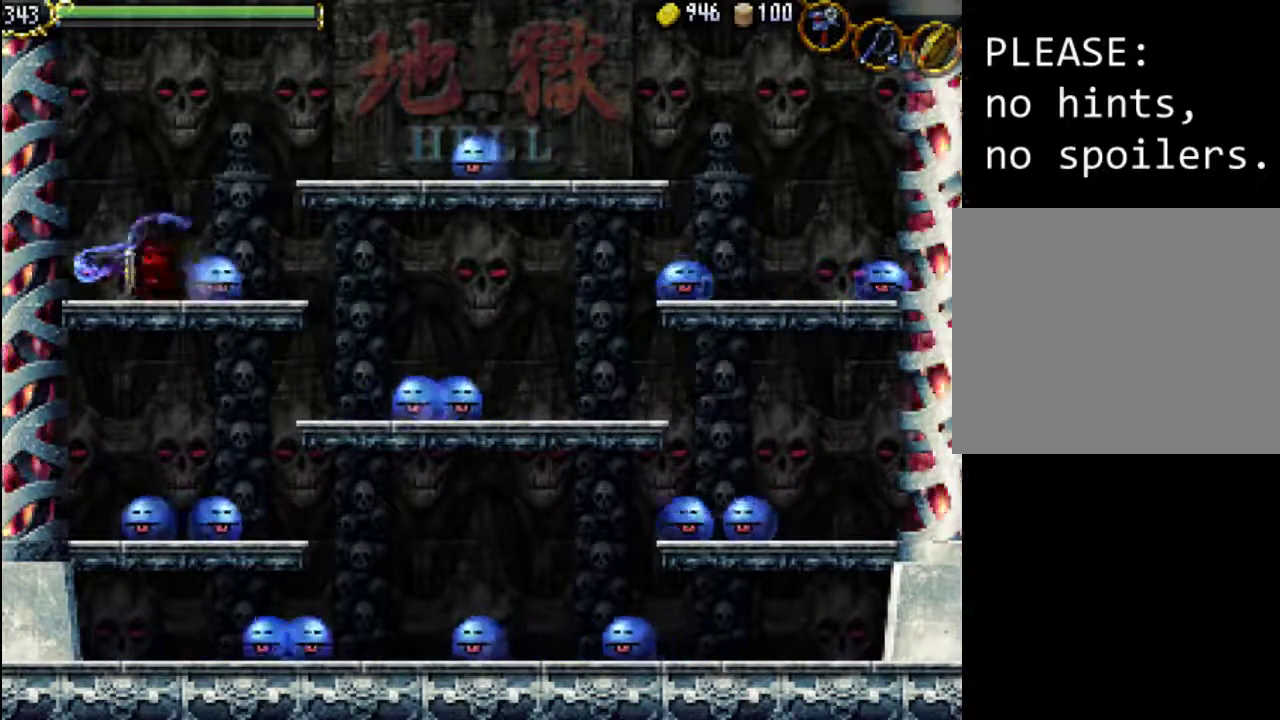
{"buttons": ["DPAD_RIGHT"], "events": [[67, "DPAD_LEFT", "up"], [133, "DPAD_RIGHT", "down"], [167, "X", "down"], [233, "X", "up"], [333, "X", "down"], [433, "X", "up"]]}
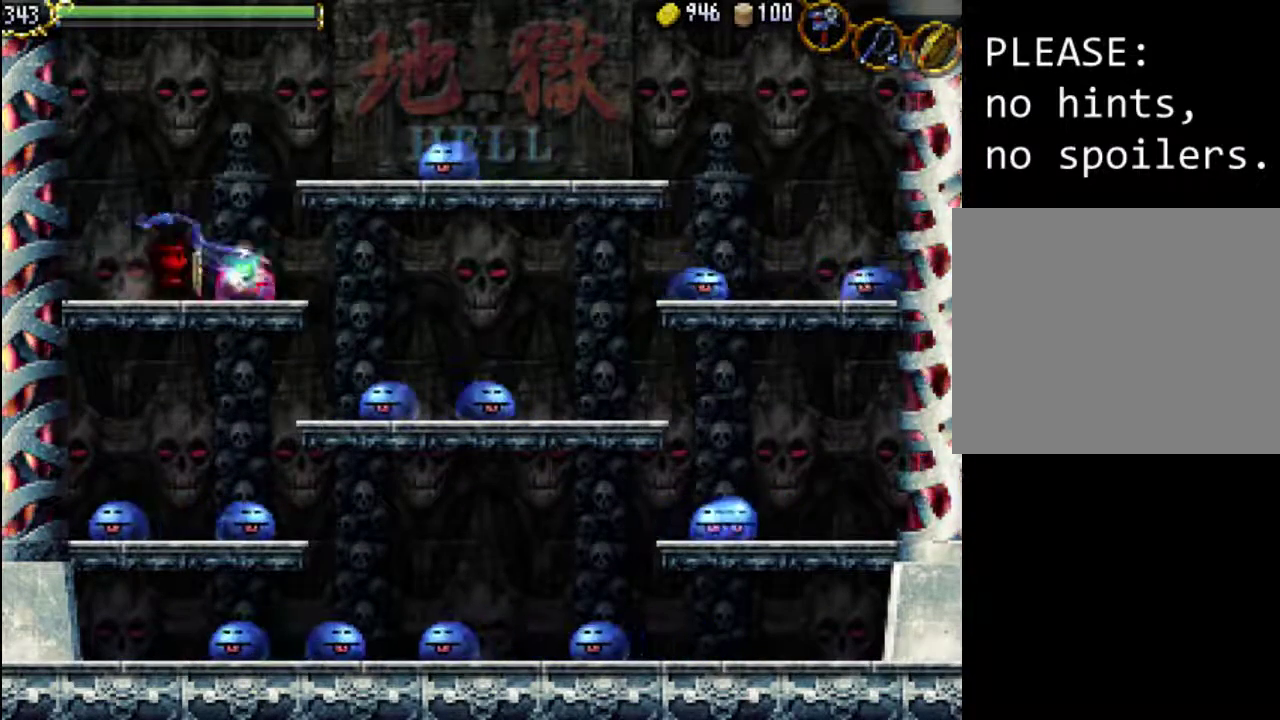
{"buttons": ["A", "X", "DPAD_RIGHT"], "events": [[133, "A", "down"], [433, "X", "down"]]}
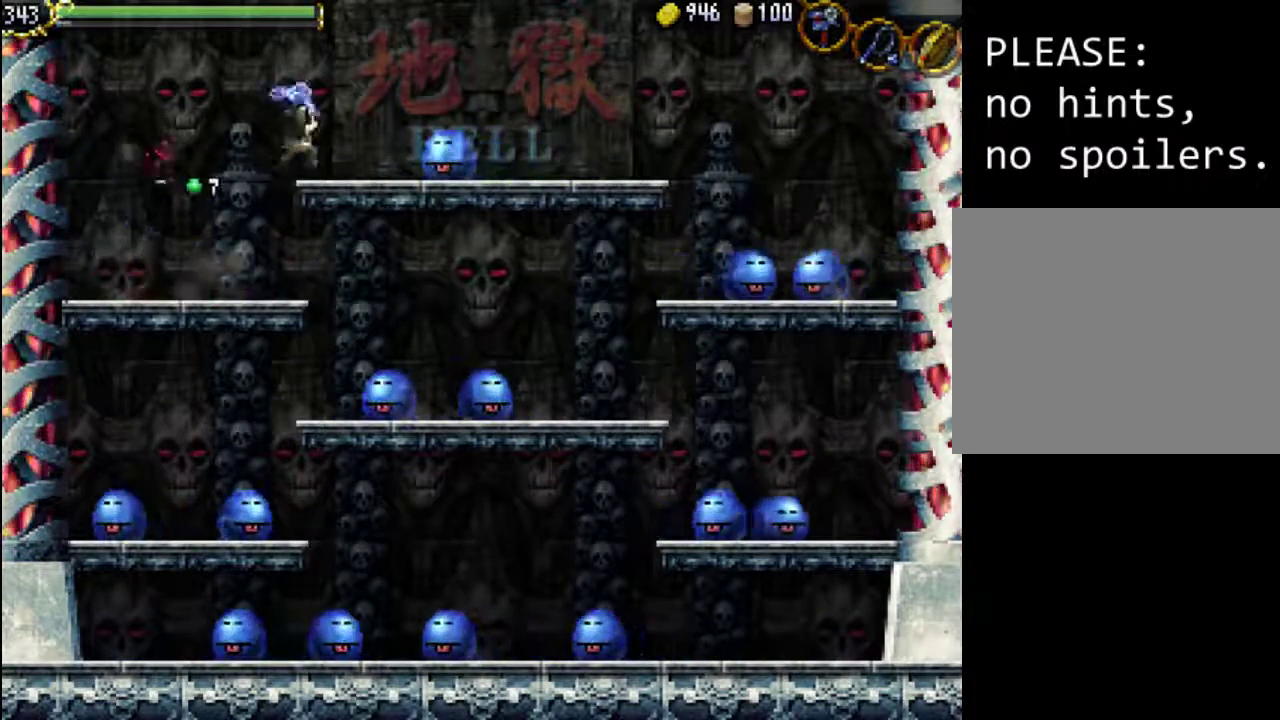
{"buttons": ["DPAD_RIGHT"], "events": [[33, "A", "up"], [133, "X", "up"], [200, "X", "down"], [300, "X", "up"], [367, "X", "down"], [467, "X", "up"]]}
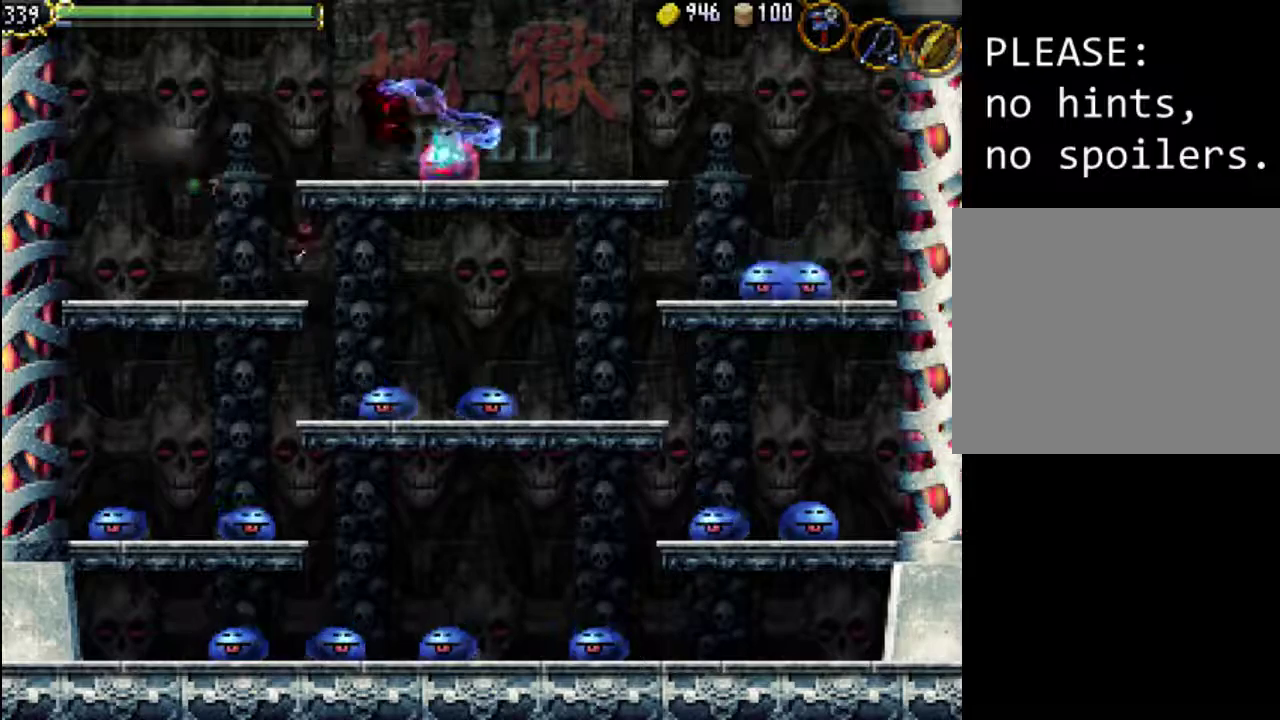
{"buttons": ["DPAD_RIGHT"], "events": [[33, "X", "down"], [167, "X", "up"]]}
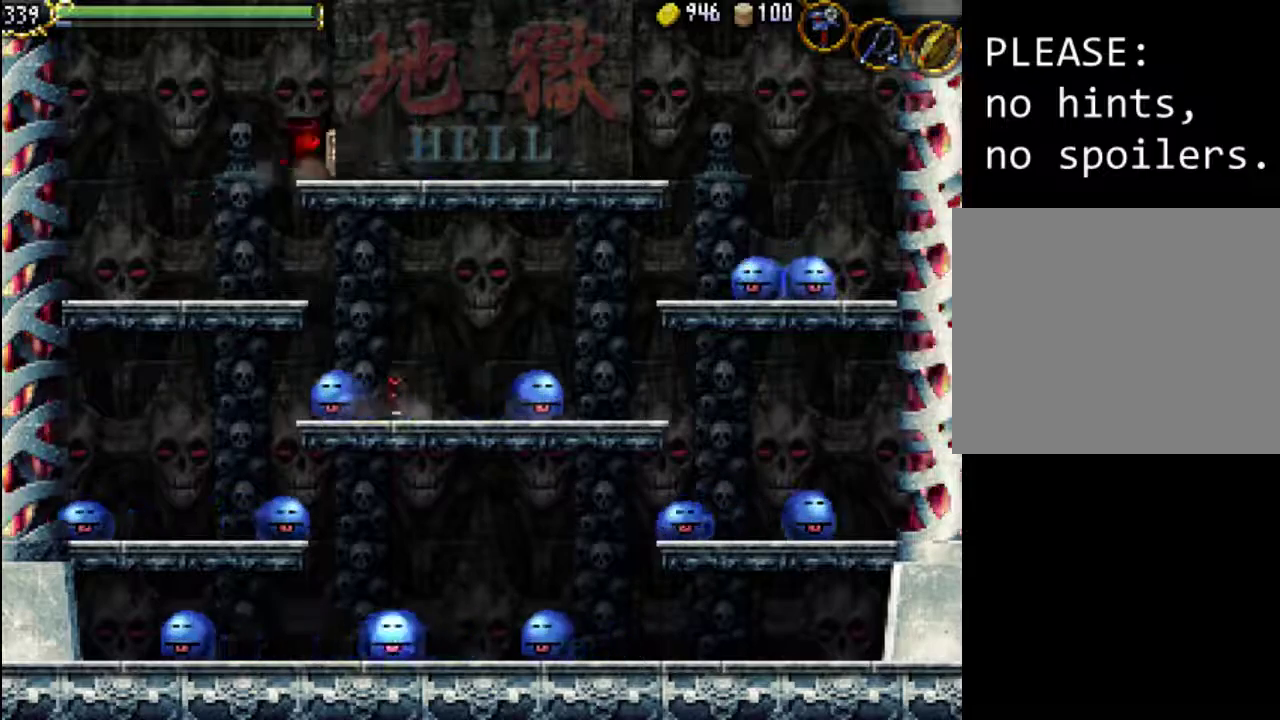
{"buttons": ["DPAD_LEFT"], "events": [[333, "DPAD_RIGHT", "up"], [433, "DPAD_LEFT", "down"]]}
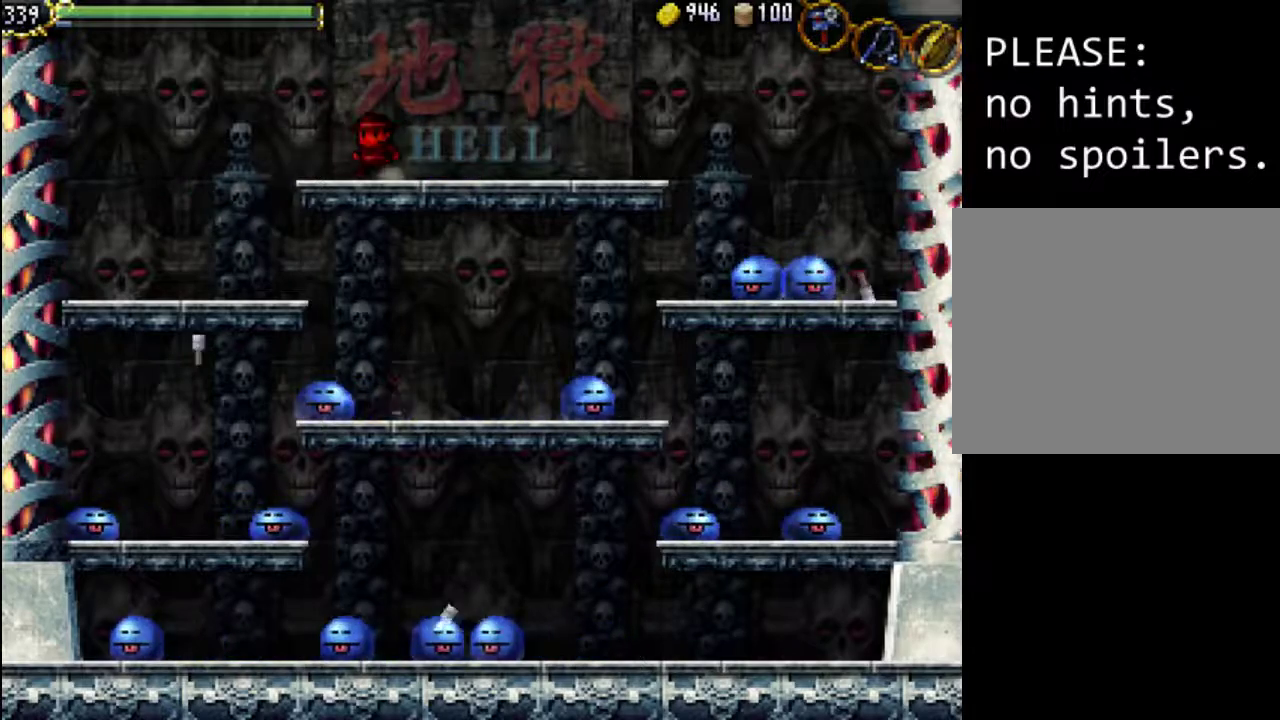
{"buttons": [], "events": [[400, "DPAD_LEFT", "up"]]}
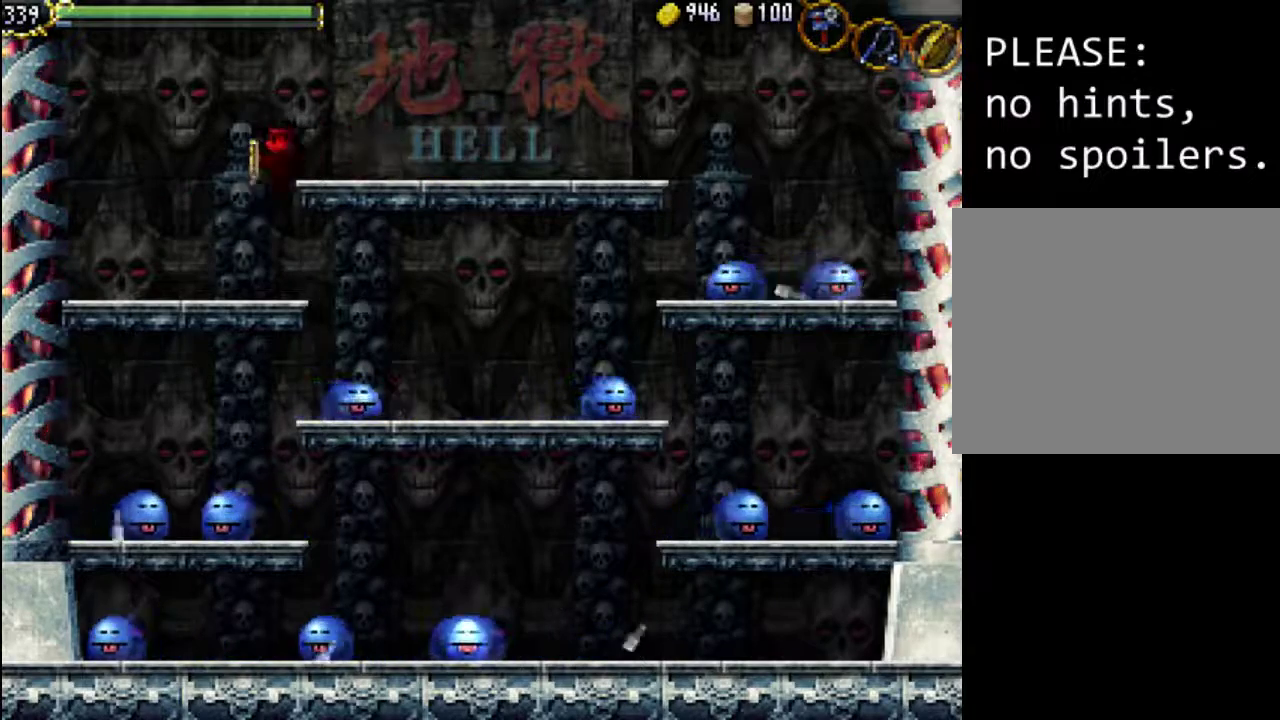
{"buttons": ["DPAD_RIGHT"], "events": [[367, "DPAD_RIGHT", "down"]]}